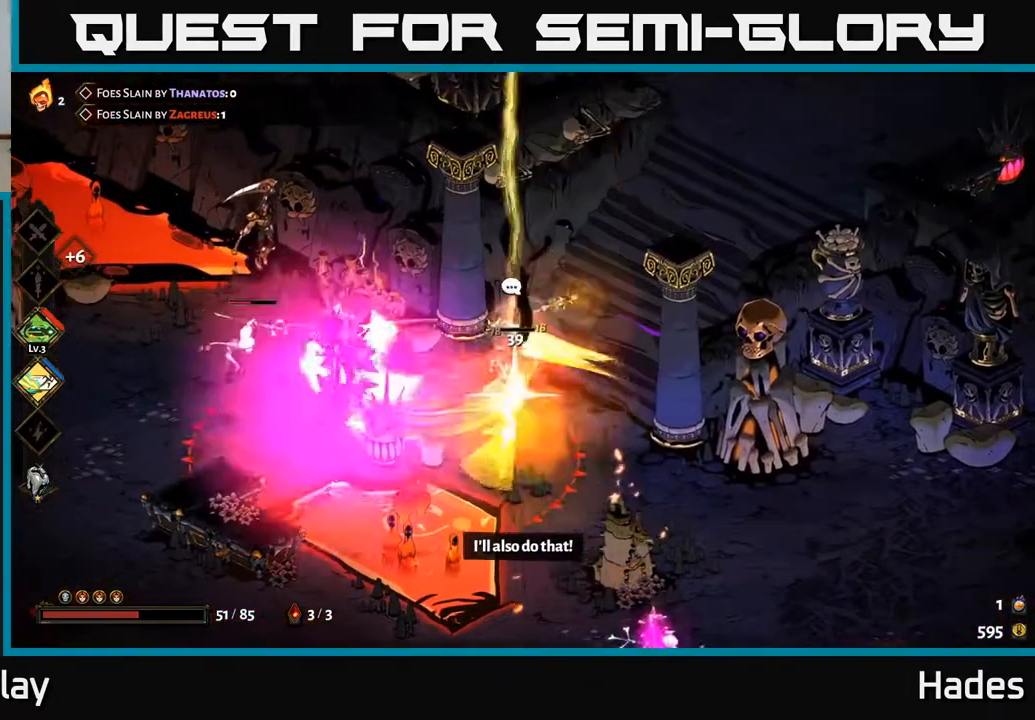
Gameplay with a controller (Xbox layout); each line is a JSON object with the inputs held at the frame after it. "events" lists button and stick changes between this image and that frame as [ms after this image, input, new state], when the widget could be followed in between. Not read: right_stick.
{"buttons": [], "left_stick": "up-left", "events": [[17, "X", "down"], [83, "X", "up"], [217, "A", "down"], [317, "X", "down"], [350, "A", "up"], [383, "X", "up"], [417, "left_stick", "up-left"]]}
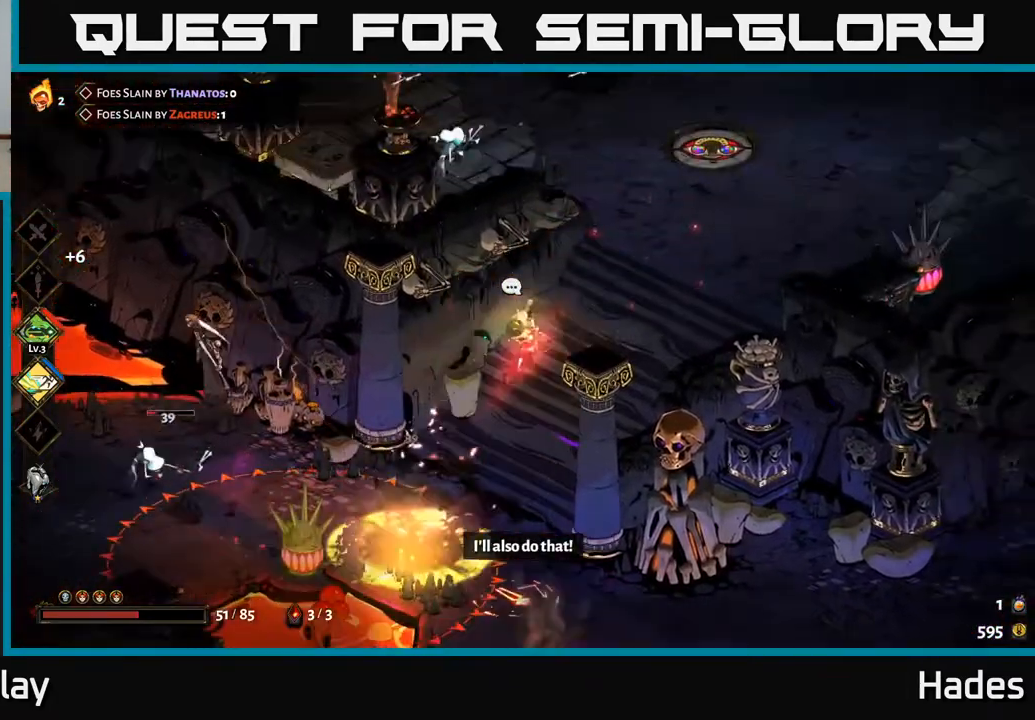
{"buttons": [], "left_stick": "down-left", "events": [[17, "left_stick", "down-left"], [67, "left_stick", "down"], [267, "A", "down"], [350, "X", "down"], [400, "A", "up"], [417, "left_stick", "down-left"], [450, "X", "up"]]}
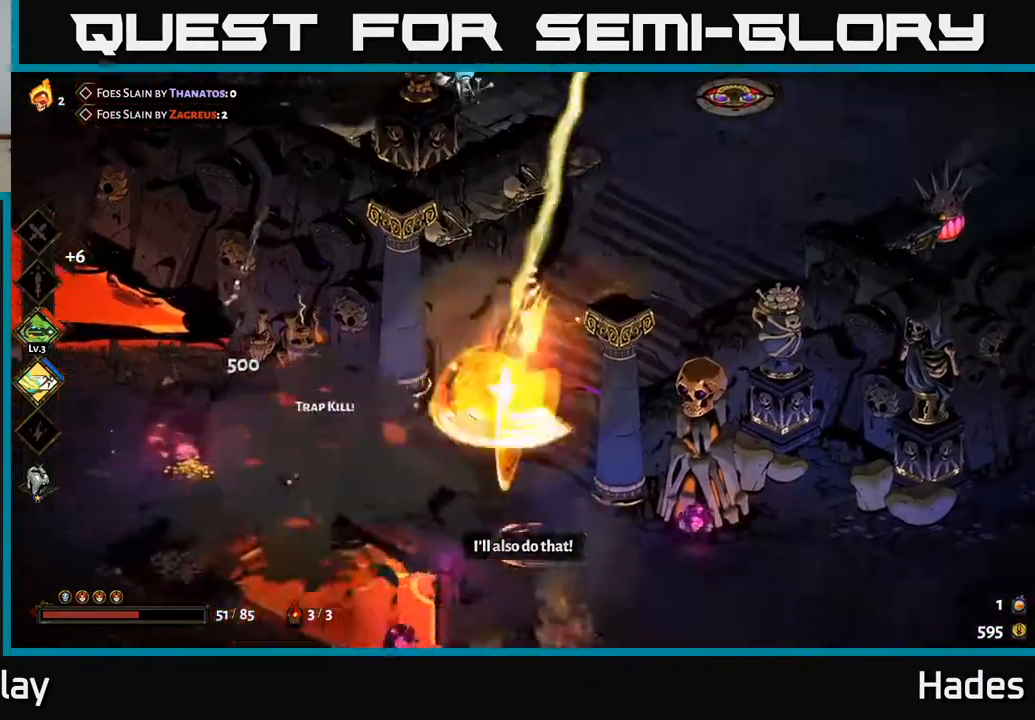
{"buttons": [], "left_stick": "down", "events": [[100, "A", "down"], [100, "X", "down"], [117, "A", "up"], [117, "left_stick", "down-right"], [217, "X", "up"], [350, "left_stick", "down"], [367, "X", "down"], [483, "X", "up"]]}
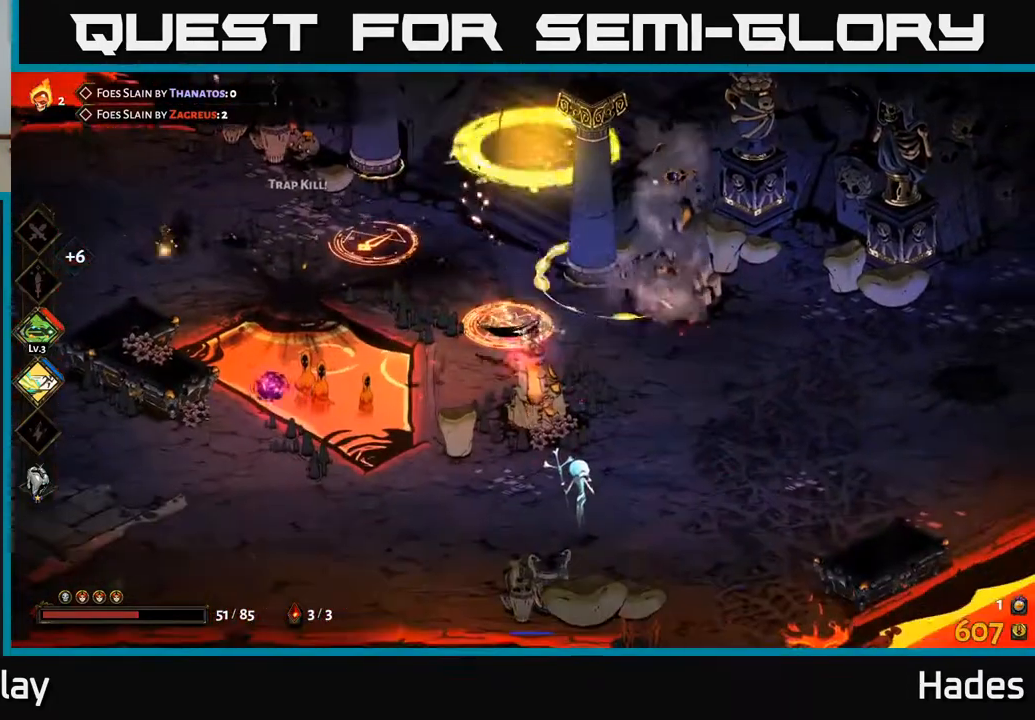
{"buttons": ["X"], "left_stick": "down", "events": [[133, "A", "down"], [200, "X", "down"], [300, "X", "up"], [350, "A", "up"], [400, "A", "down"], [417, "X", "down"], [467, "A", "up"]]}
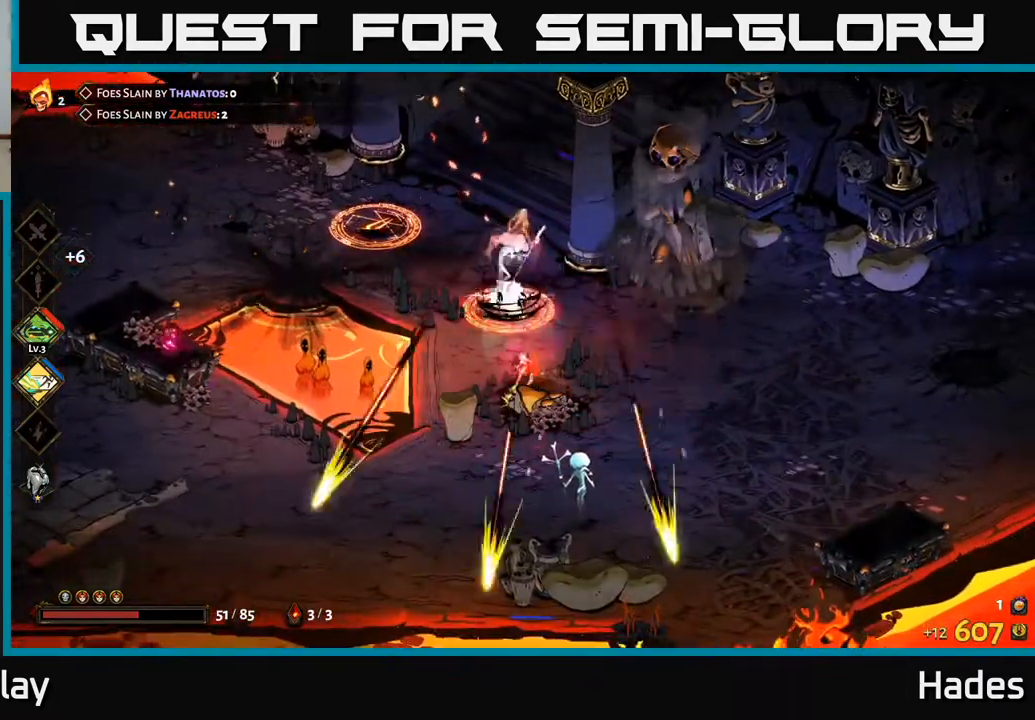
{"buttons": ["X"], "left_stick": "center", "events": [[17, "X", "up"], [50, "left_stick", "center"], [150, "left_stick", "down"], [233, "X", "down"], [300, "A", "down"], [317, "X", "up"], [417, "left_stick", "center"], [450, "A", "up"], [450, "X", "down"]]}
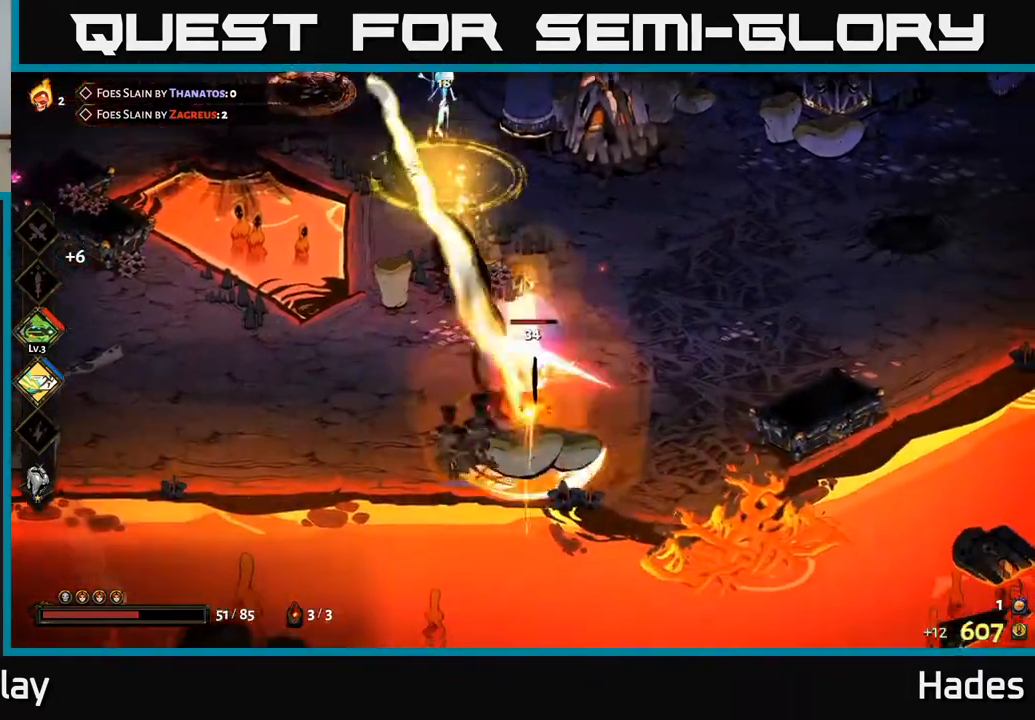
{"buttons": ["A"], "left_stick": "up", "events": [[67, "X", "up"], [217, "X", "down"], [267, "left_stick", "up"], [300, "X", "up"], [483, "A", "down"]]}
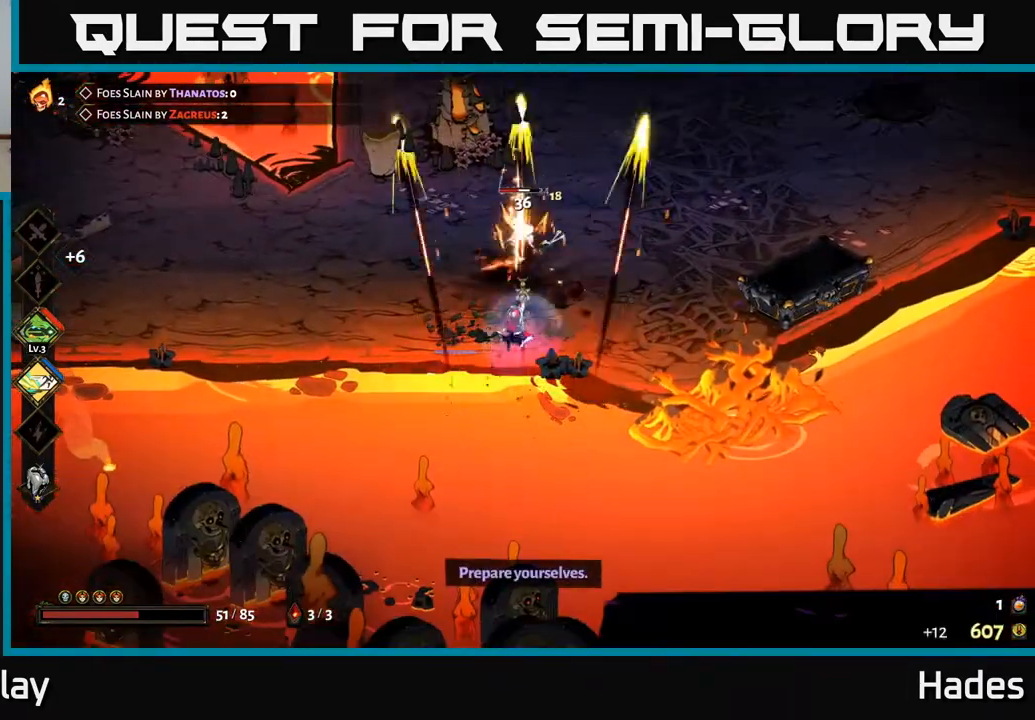
{"buttons": ["X"], "left_stick": "down", "events": [[33, "X", "down"], [133, "X", "up"], [183, "A", "up"], [233, "A", "down"], [250, "A", "up"], [267, "X", "down"], [333, "X", "up"], [350, "left_stick", "center"], [417, "left_stick", "down"], [433, "X", "down"]]}
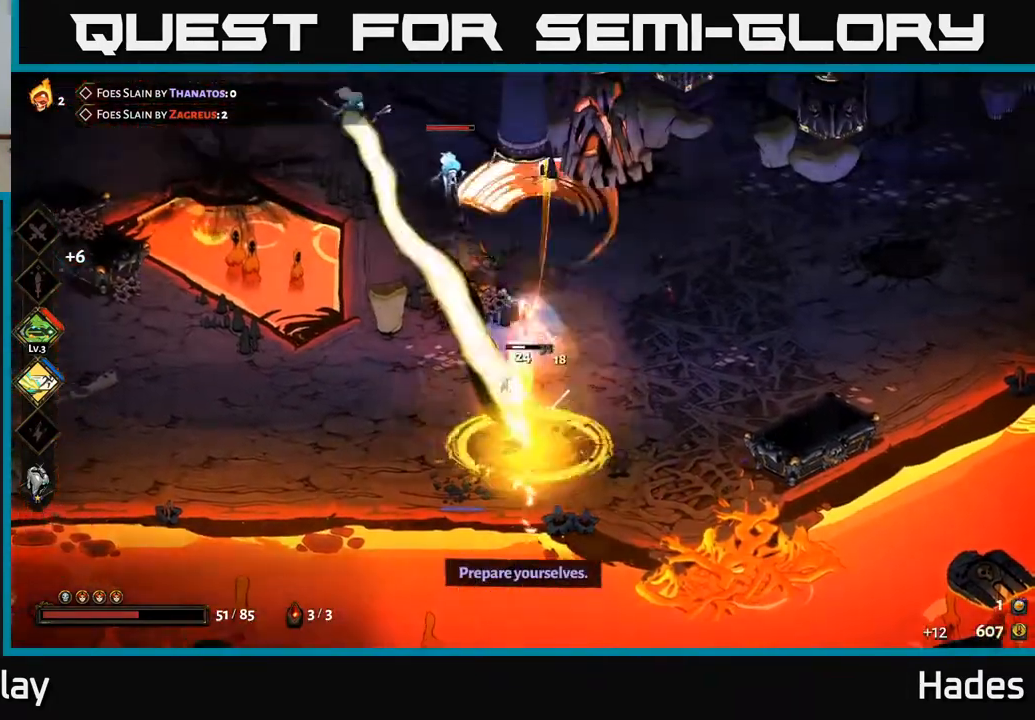
{"buttons": [], "left_stick": "down", "events": [[67, "X", "up"], [150, "left_stick", "center"], [267, "X", "down"], [350, "left_stick", "down"], [400, "X", "up"]]}
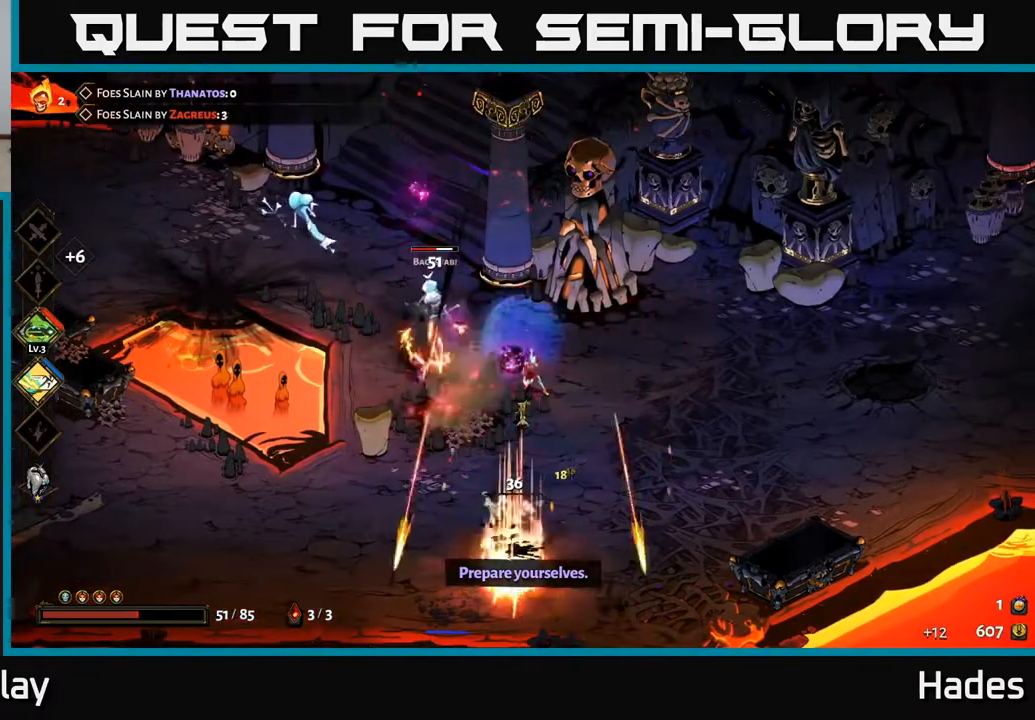
{"buttons": [], "left_stick": "up", "events": [[83, "A", "down"], [100, "left_stick", "left"], [150, "X", "down"], [250, "X", "up"], [317, "left_stick", "up"], [400, "A", "up"], [400, "X", "down"], [500, "X", "up"]]}
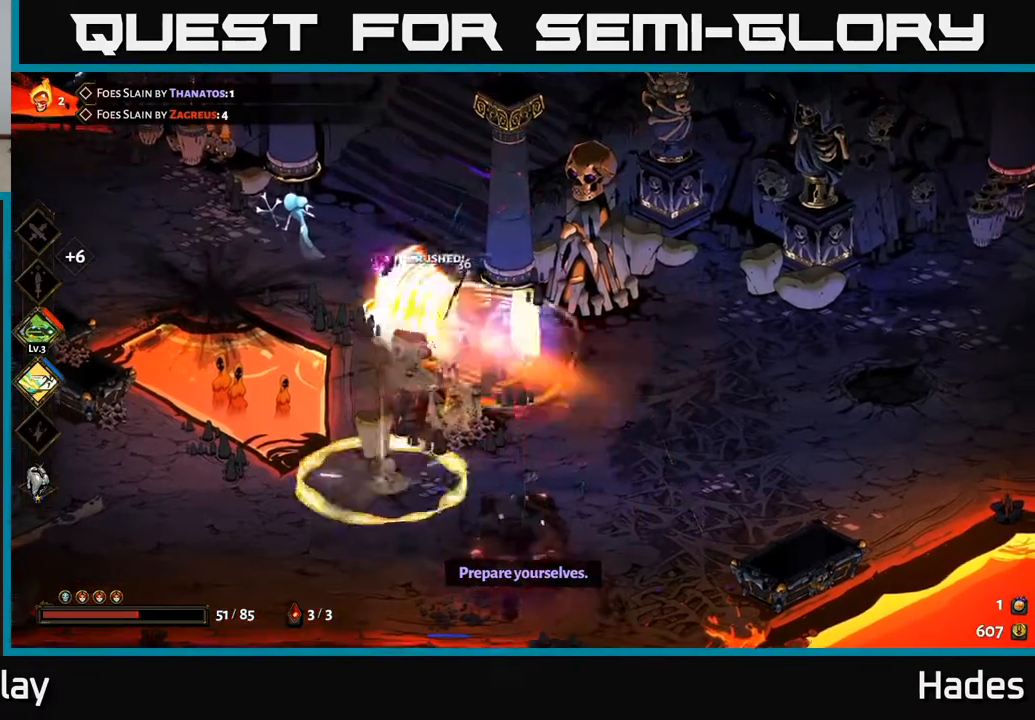
{"buttons": [], "left_stick": "left", "events": [[100, "left_stick", "up-left"], [133, "X", "down"], [217, "left_stick", "left"], [233, "X", "up"], [283, "A", "down"], [333, "X", "down"], [417, "A", "up"], [450, "X", "up"]]}
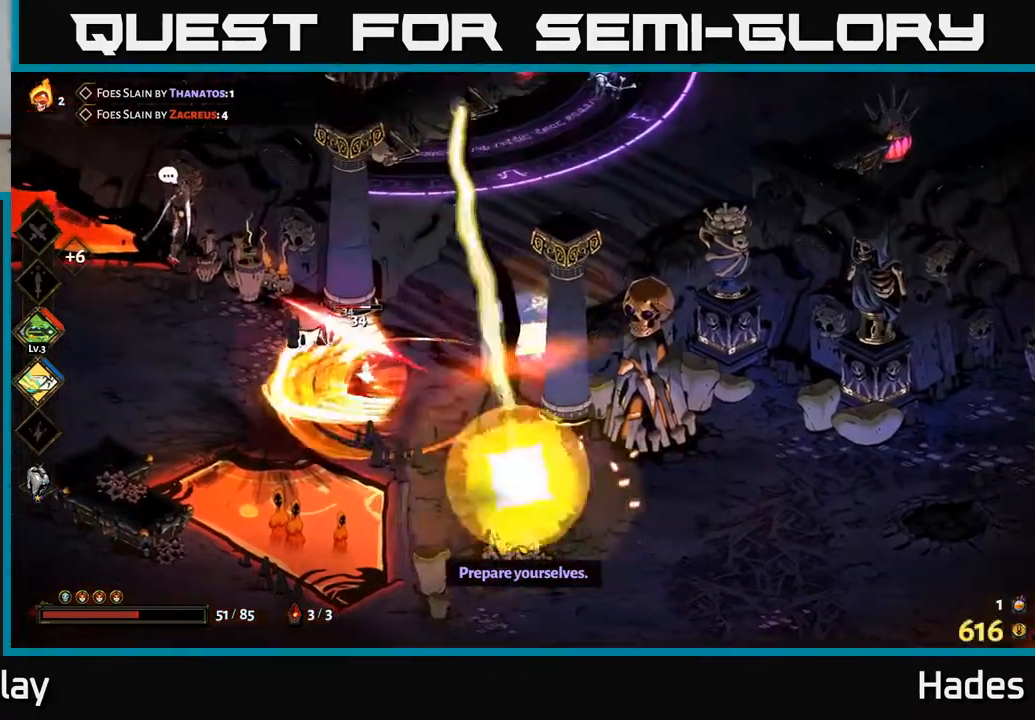
{"buttons": [], "left_stick": "down", "events": [[50, "left_stick", "down-left"], [83, "X", "down"], [217, "X", "up"], [217, "left_stick", "center"], [333, "X", "down"], [383, "left_stick", "down"], [467, "X", "up"]]}
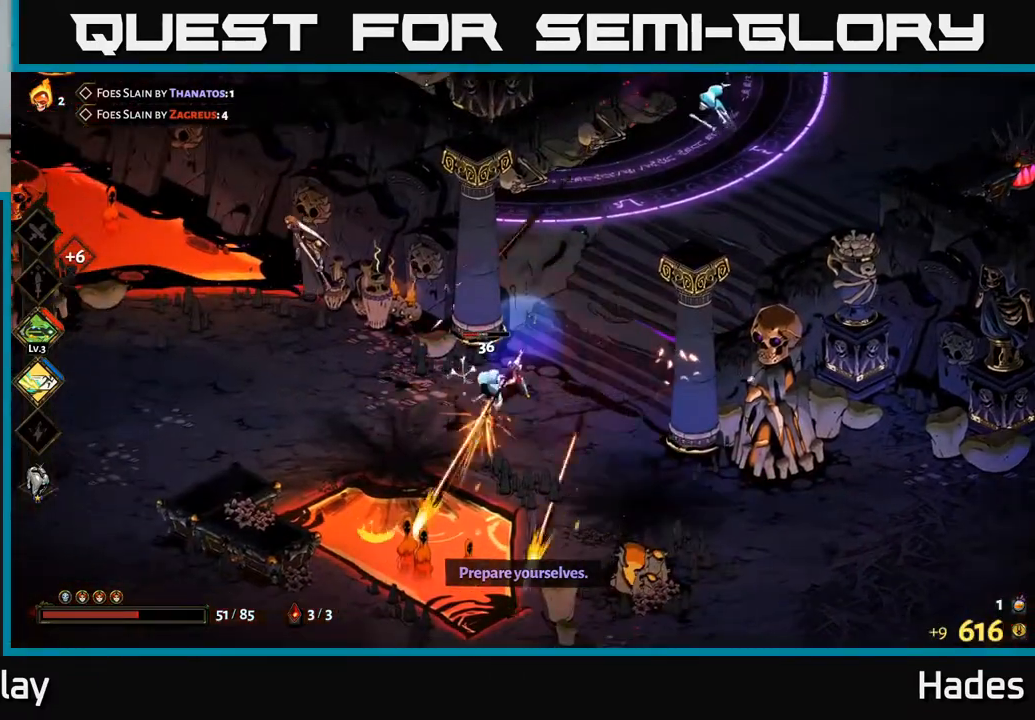
{"buttons": [], "left_stick": "center", "events": [[67, "left_stick", "center"], [100, "X", "down"], [217, "X", "up"], [383, "X", "down"], [483, "X", "up"]]}
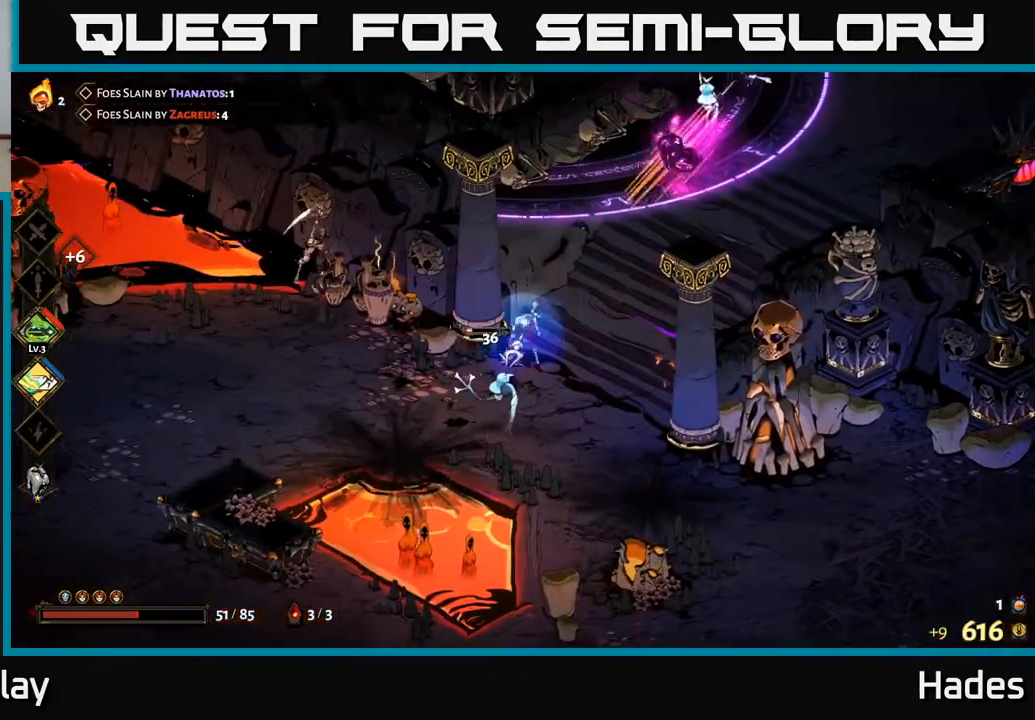
{"buttons": ["X"], "left_stick": "up-right", "events": [[67, "left_stick", "right"], [217, "A", "down"], [267, "left_stick", "up-right"], [283, "X", "down"], [367, "X", "up"], [483, "X", "down"], [500, "A", "up"]]}
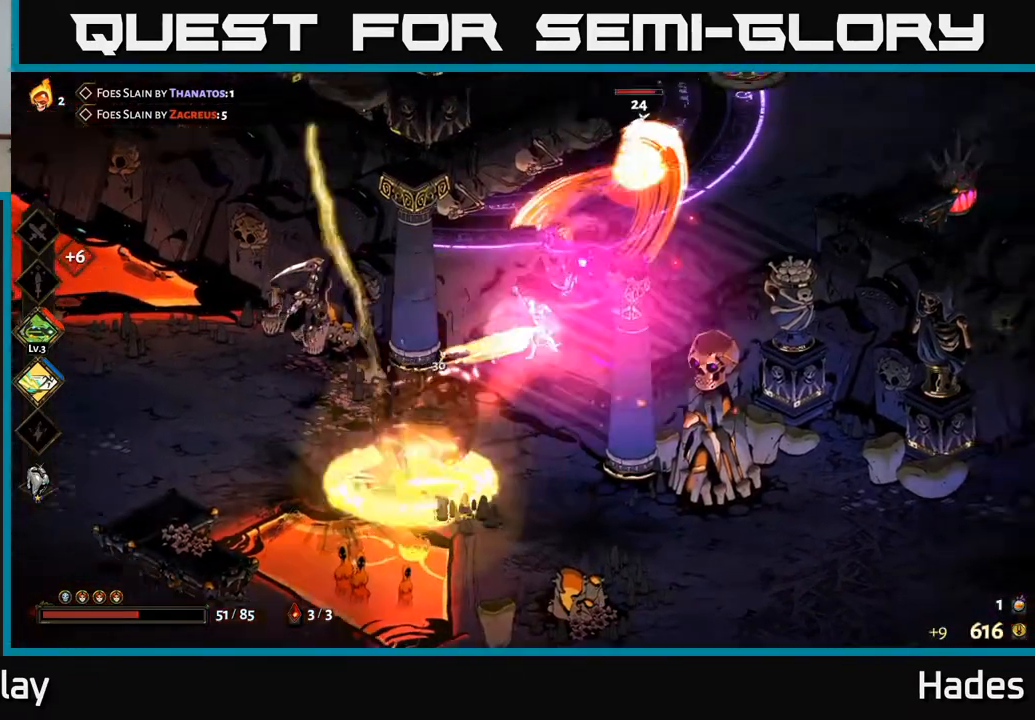
{"buttons": ["X"], "left_stick": "up-right", "events": [[67, "left_stick", "center"], [83, "X", "up"], [200, "X", "down"], [267, "X", "up"], [317, "left_stick", "up"], [417, "X", "down"], [467, "left_stick", "up-right"]]}
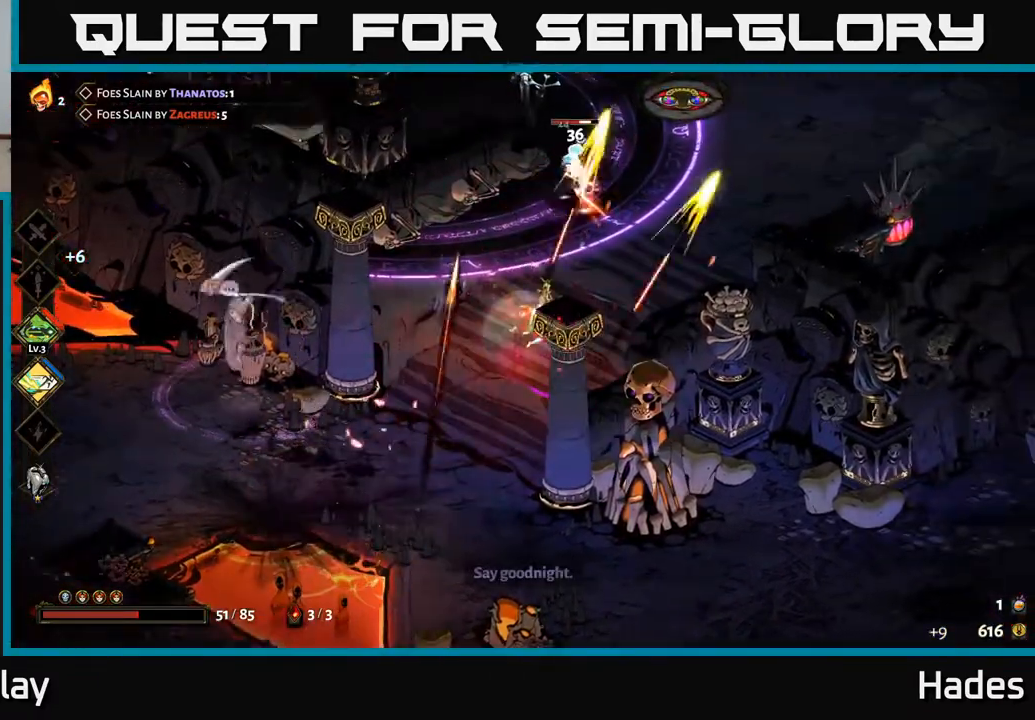
{"buttons": [], "left_stick": "center", "events": [[33, "A", "down"], [33, "X", "up"], [133, "X", "down"], [217, "X", "up"], [333, "X", "down"], [367, "A", "up"], [417, "X", "up"], [433, "left_stick", "center"]]}
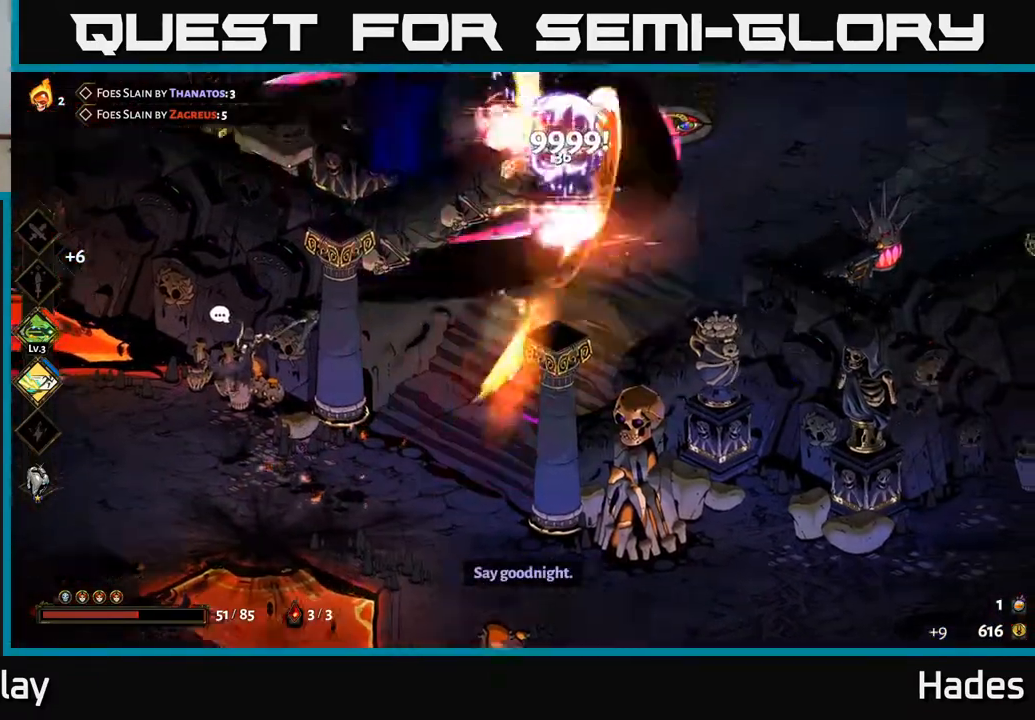
{"buttons": [], "left_stick": "down", "events": [[17, "left_stick", "up"], [33, "X", "down"], [117, "X", "up"], [200, "left_stick", "right"], [350, "left_stick", "down"]]}
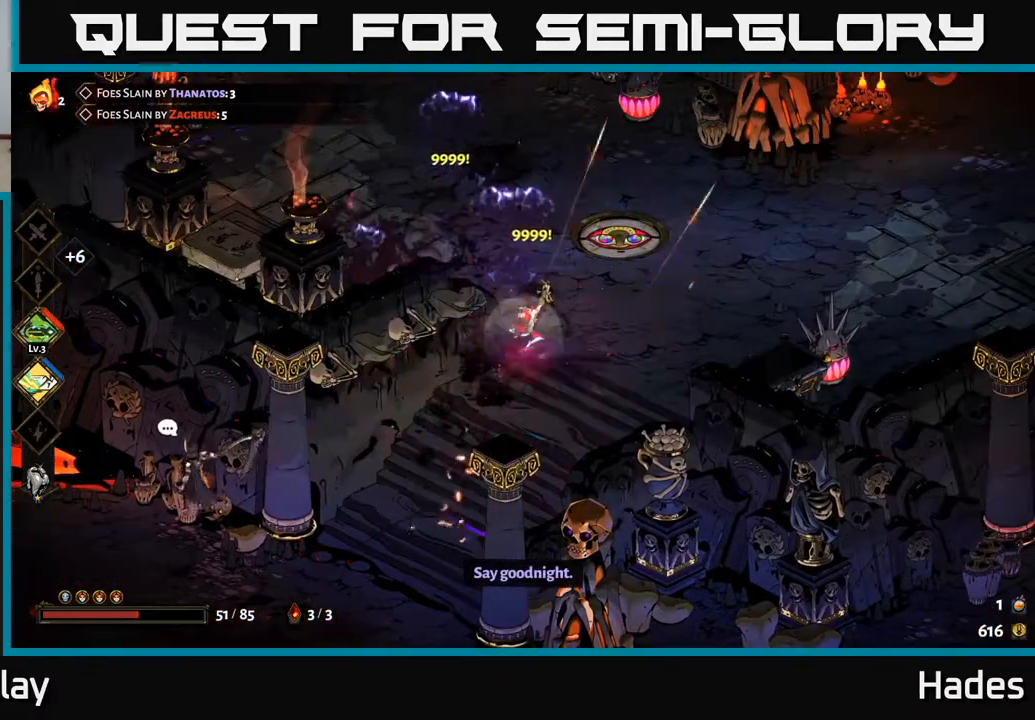
{"buttons": [], "left_stick": "down-left", "events": [[150, "left_stick", "center"], [333, "left_stick", "down-left"]]}
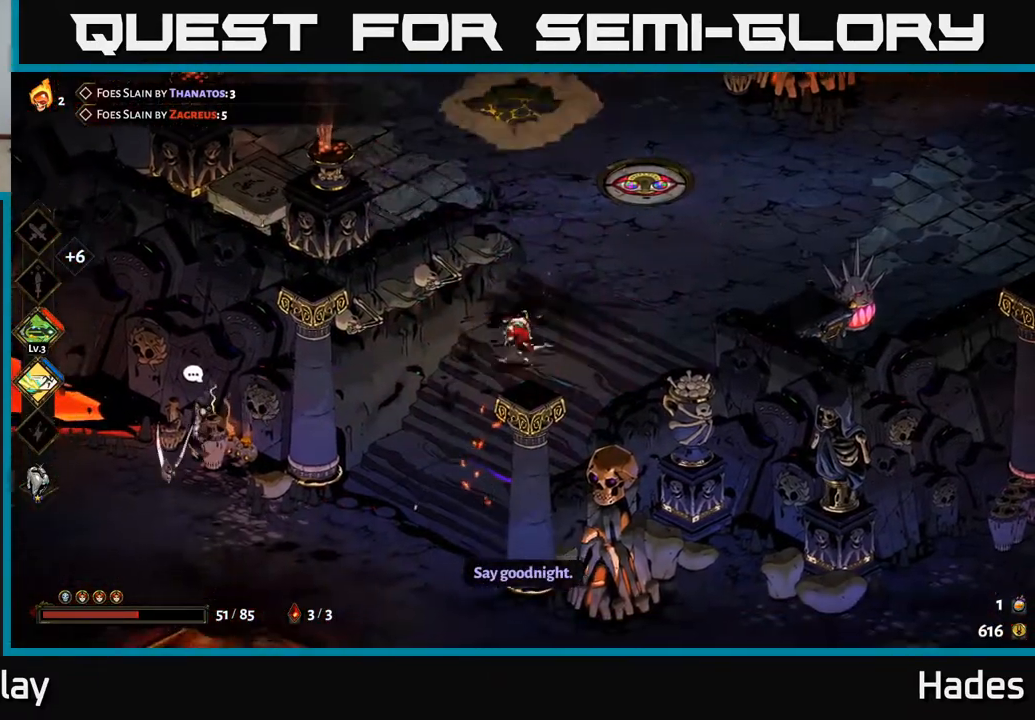
{"buttons": [], "left_stick": "up", "events": [[200, "left_stick", "center"], [317, "left_stick", "up"]]}
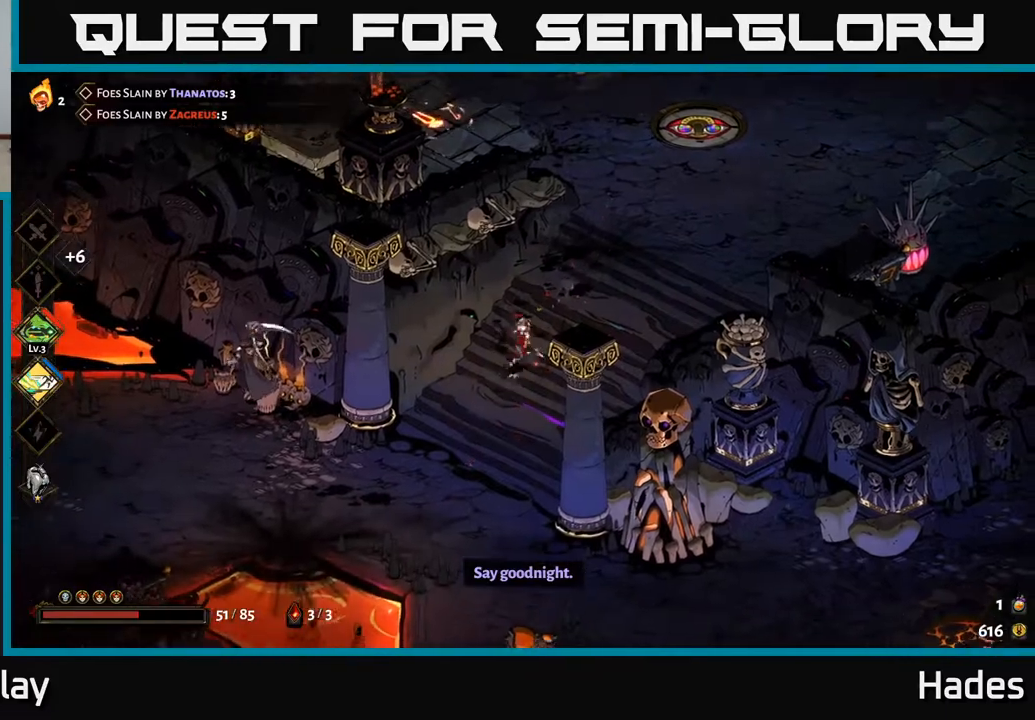
{"buttons": [], "left_stick": "center", "events": [[50, "left_stick", "up-right"], [417, "left_stick", "center"]]}
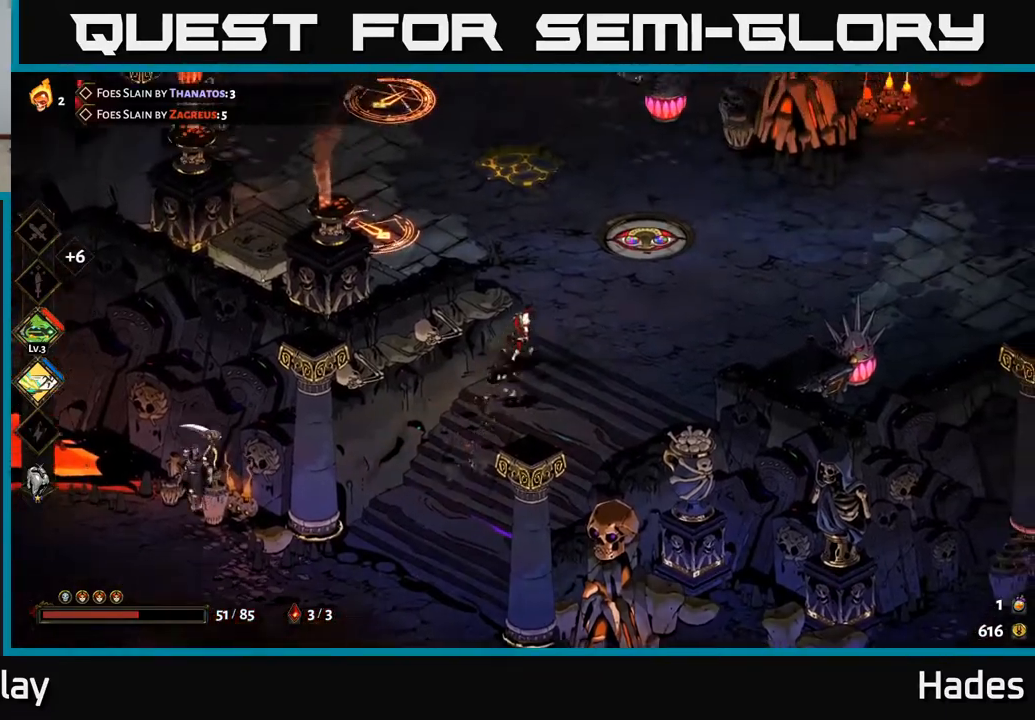
{"buttons": [], "left_stick": "center", "events": [[300, "left_stick", "right"], [483, "left_stick", "center"]]}
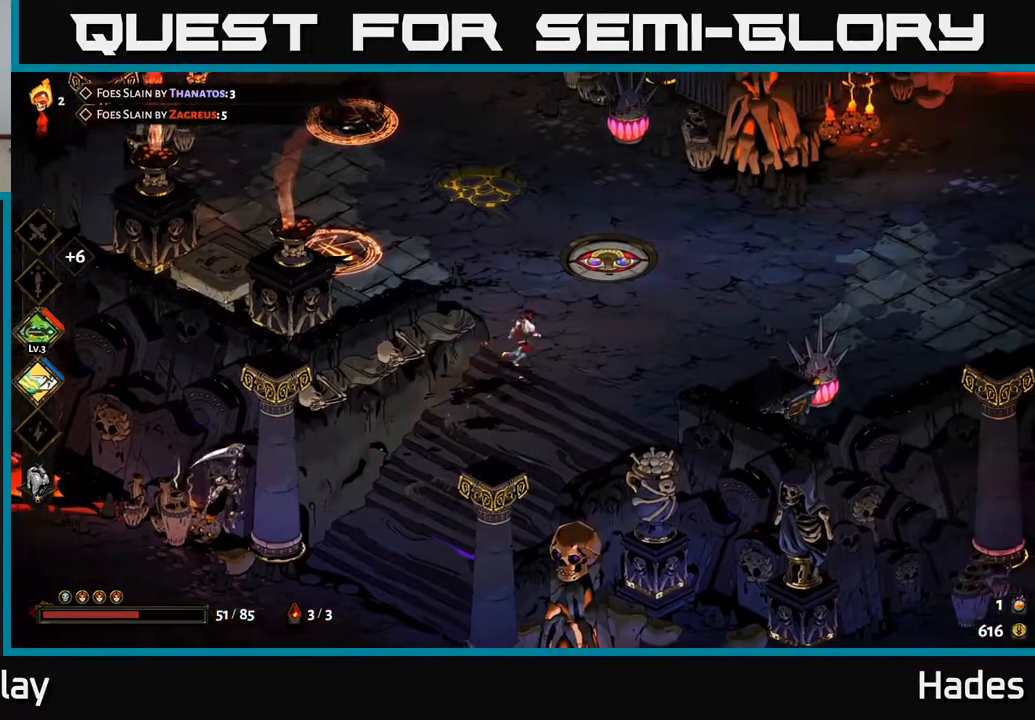
{"buttons": ["A", "X"], "left_stick": "up-left", "events": [[350, "left_stick", "up-left"], [433, "A", "down"], [500, "X", "down"]]}
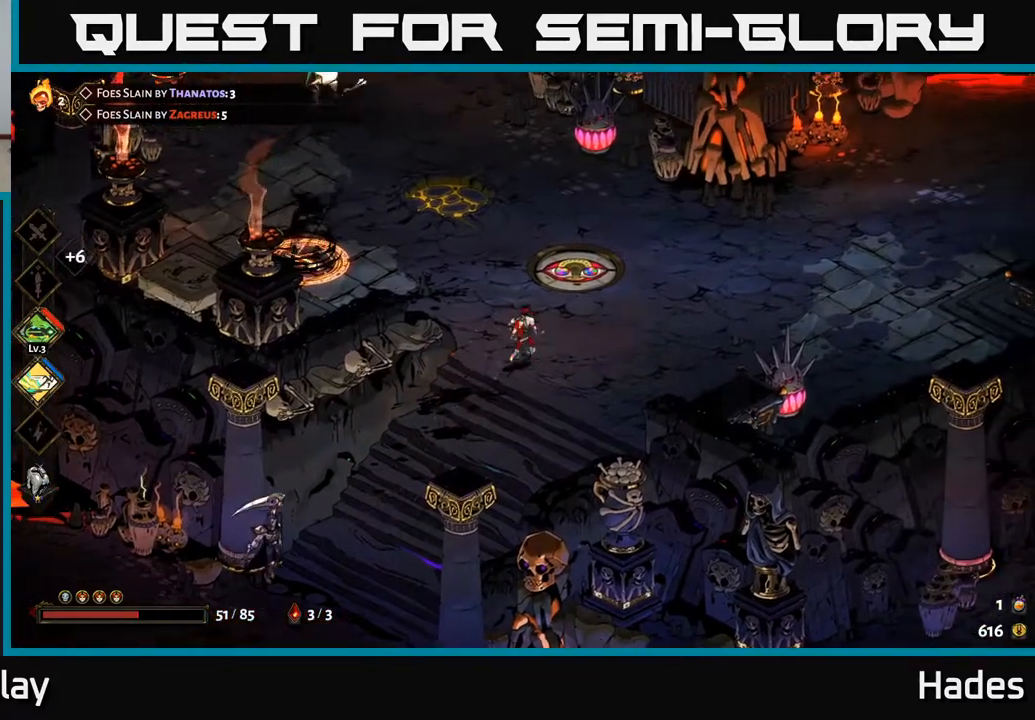
{"buttons": ["X"], "left_stick": "center", "events": [[83, "X", "up"], [133, "A", "up"], [183, "A", "down"], [217, "X", "down"], [217, "left_stick", "center"], [233, "A", "up"], [317, "X", "up"], [433, "X", "down"]]}
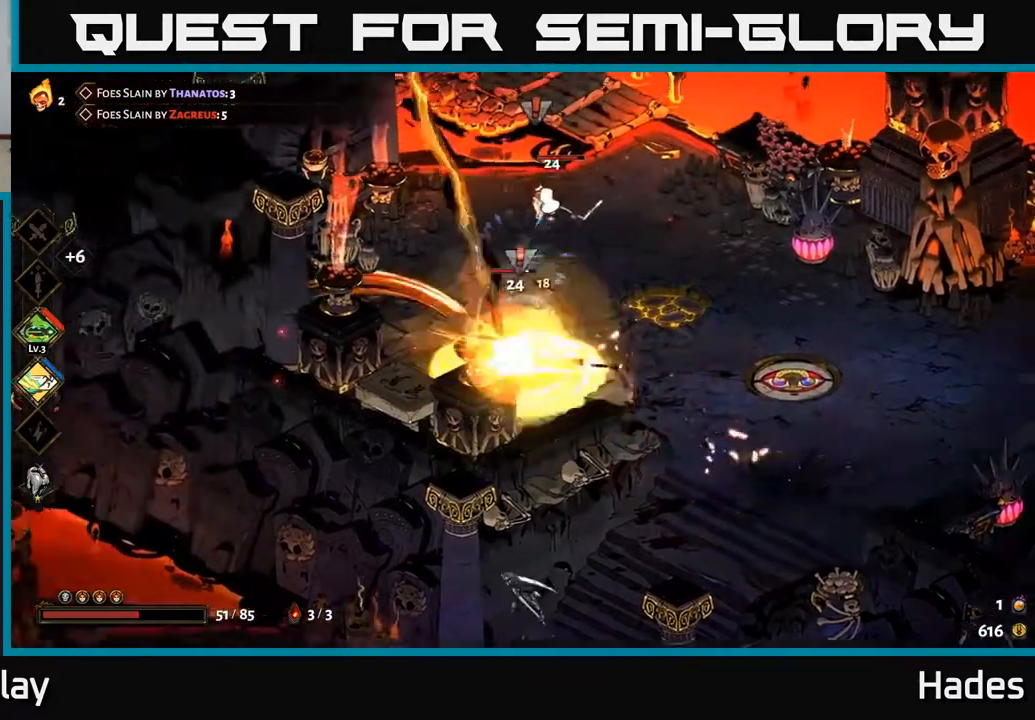
{"buttons": [], "left_stick": "up-right", "events": [[33, "X", "up"], [133, "left_stick", "up"], [167, "X", "down"], [217, "A", "down"], [233, "X", "up"], [317, "left_stick", "up-right"], [350, "X", "down"], [433, "X", "up"], [483, "A", "up"]]}
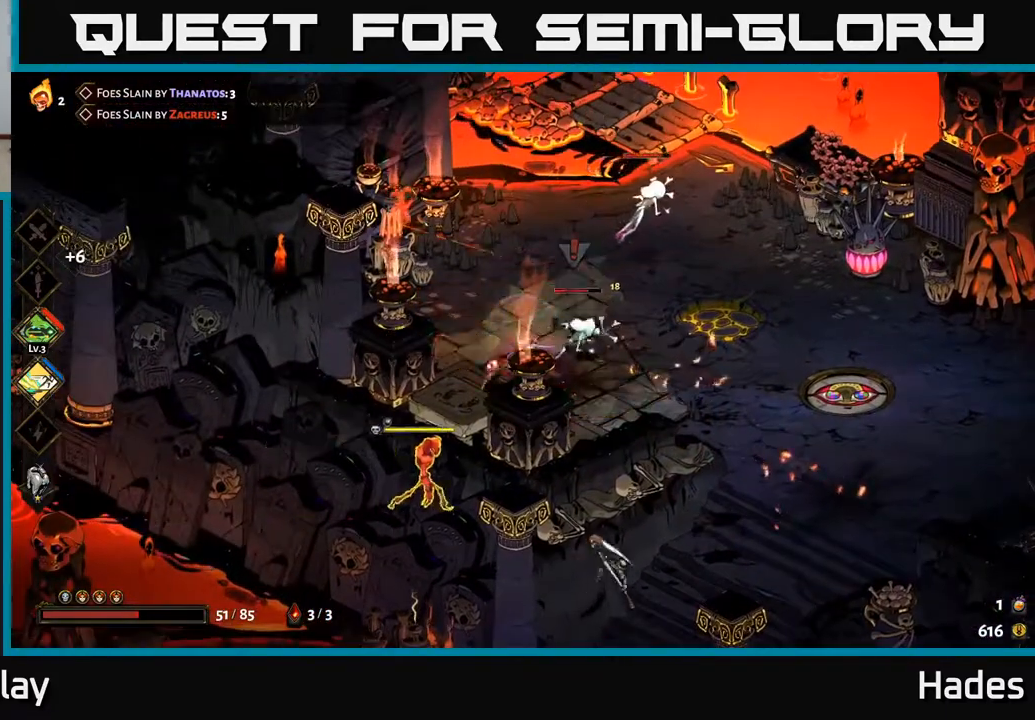
{"buttons": [], "left_stick": "down", "events": [[33, "A", "down"], [50, "A", "up"], [50, "X", "down"], [67, "left_stick", "down-right"], [100, "X", "up"], [133, "left_stick", "down"], [200, "Y", "down"], [500, "Y", "up"]]}
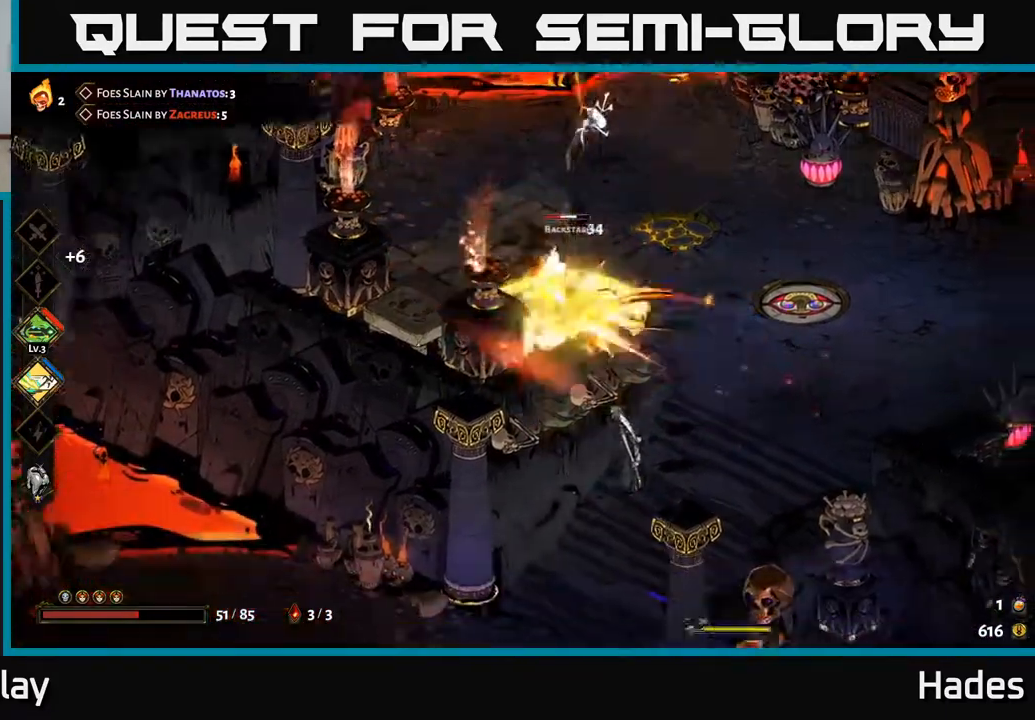
{"buttons": [], "left_stick": "up-right", "events": [[33, "left_stick", "right"], [200, "left_stick", "up"], [333, "Y", "down"], [400, "left_stick", "up-right"], [467, "Y", "up"]]}
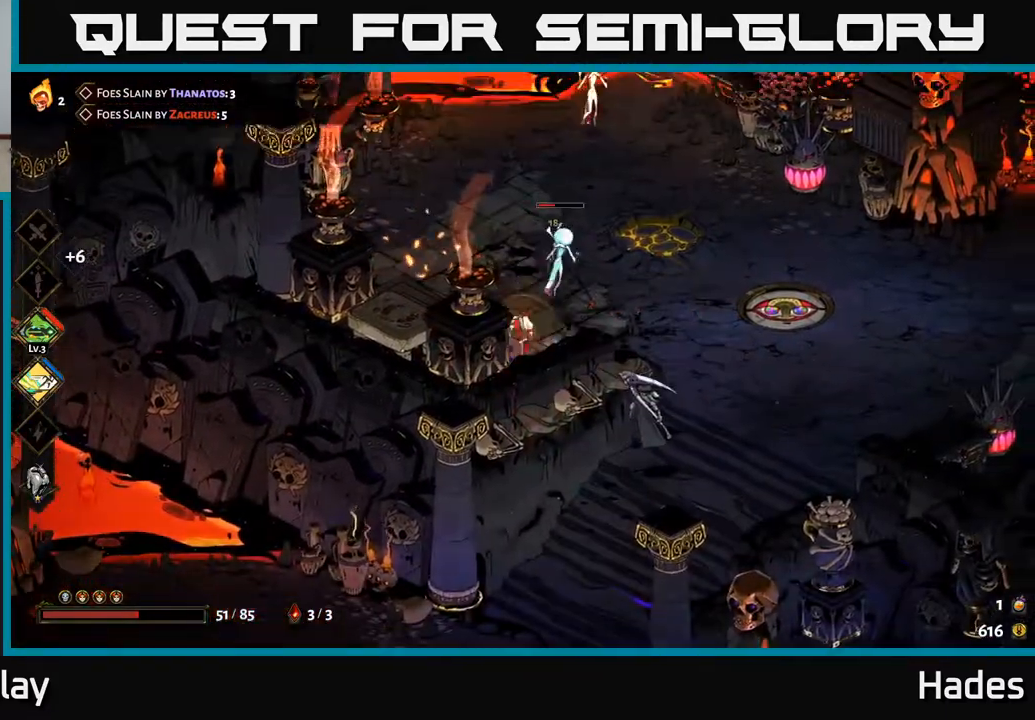
{"buttons": [], "left_stick": "up", "events": [[100, "A", "down"], [117, "X", "down"], [200, "left_stick", "down-right"], [217, "X", "up"], [250, "A", "up"], [300, "A", "down"], [317, "X", "down"], [317, "left_stick", "center"], [367, "A", "up"], [417, "X", "up"], [417, "left_stick", "up"]]}
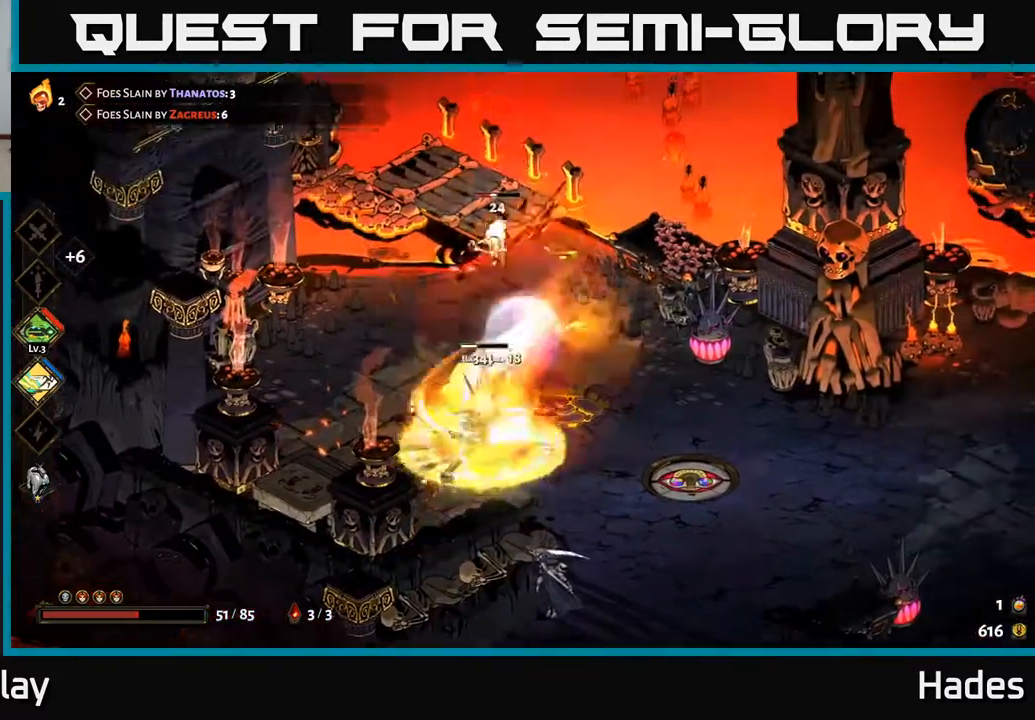
{"buttons": ["X"], "left_stick": "up", "events": [[17, "X", "down"], [100, "X", "up"], [100, "left_stick", "down"], [217, "X", "down"], [300, "X", "up"], [300, "left_stick", "center"], [383, "left_stick", "up"], [450, "X", "down"]]}
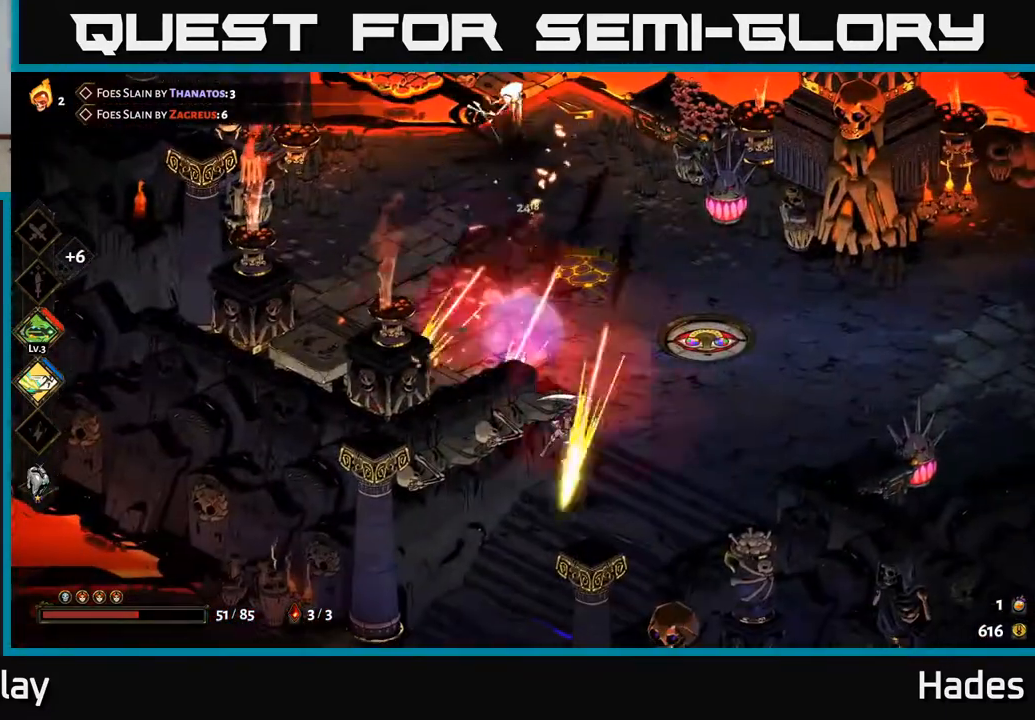
{"buttons": [], "left_stick": "up-left", "events": [[83, "X", "up"], [167, "left_stick", "right"], [250, "A", "down"], [317, "X", "down"], [350, "left_stick", "up-left"], [367, "A", "up"], [450, "X", "up"]]}
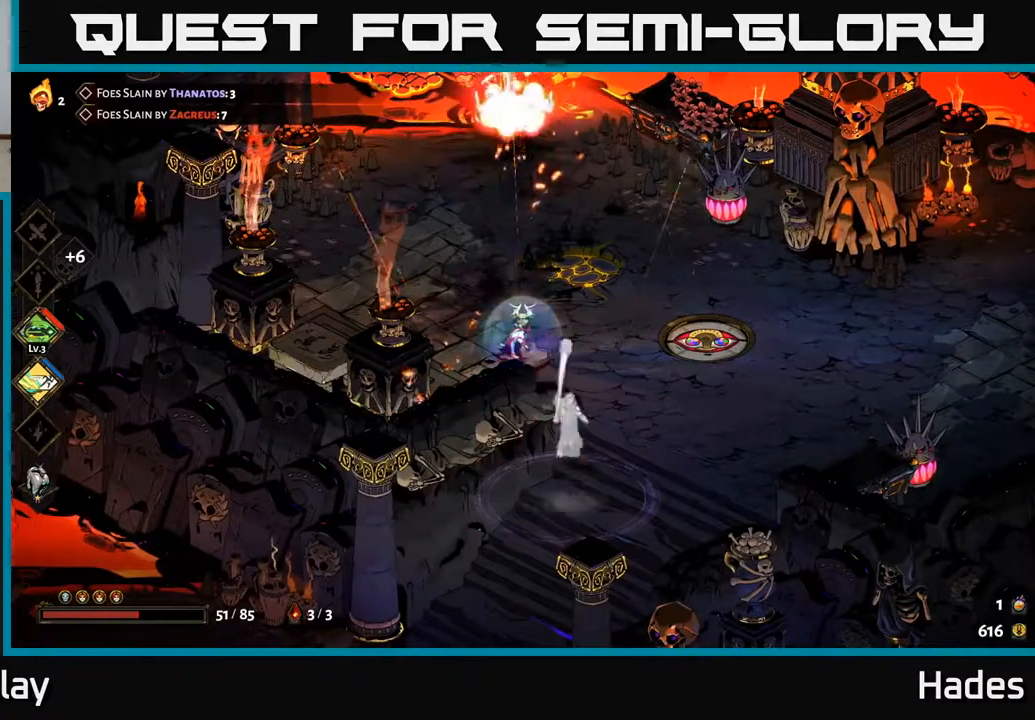
{"buttons": ["A"], "left_stick": "down-right", "events": [[83, "left_stick", "center"], [117, "X", "down"], [200, "X", "up"], [250, "left_stick", "down-right"], [467, "A", "down"]]}